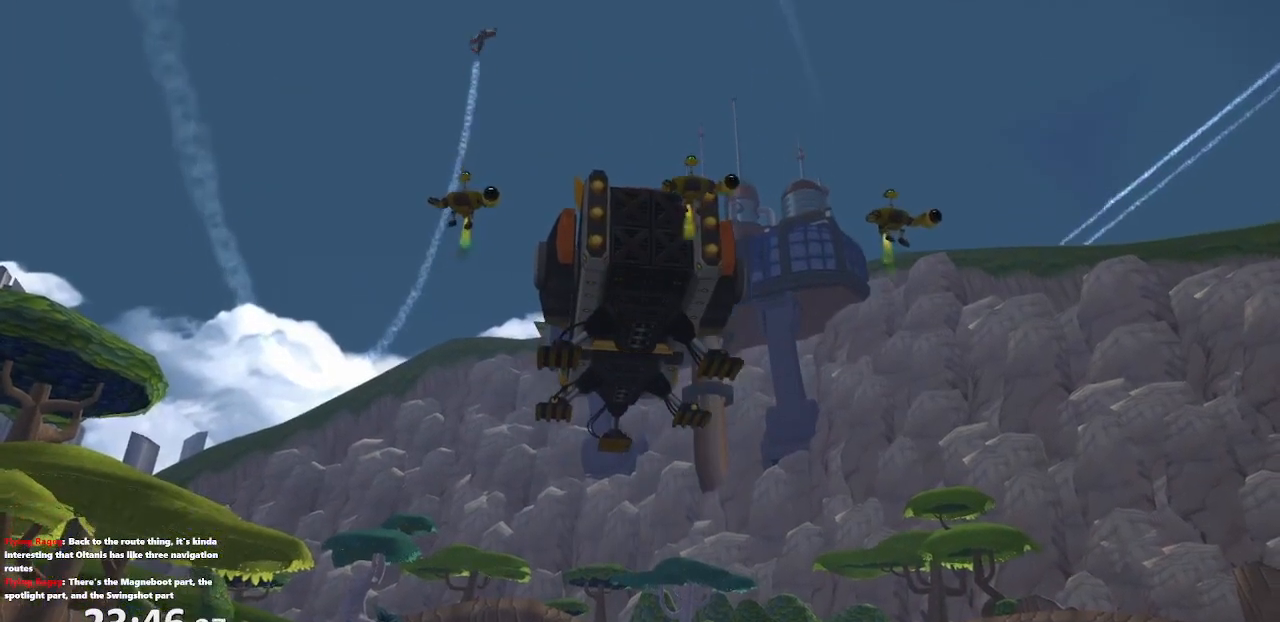
Gameplay with a controller (PlayStation layout); each line is a JSON object with the inputs held at the frame after it. "events" lists button and stick changes between this image and that frame as [ms after this image, input, new state], when the widget could be followed in between. Not read: L3 R3.
{"buttons": [], "left_stick": "center", "right_stick": "center", "events": []}
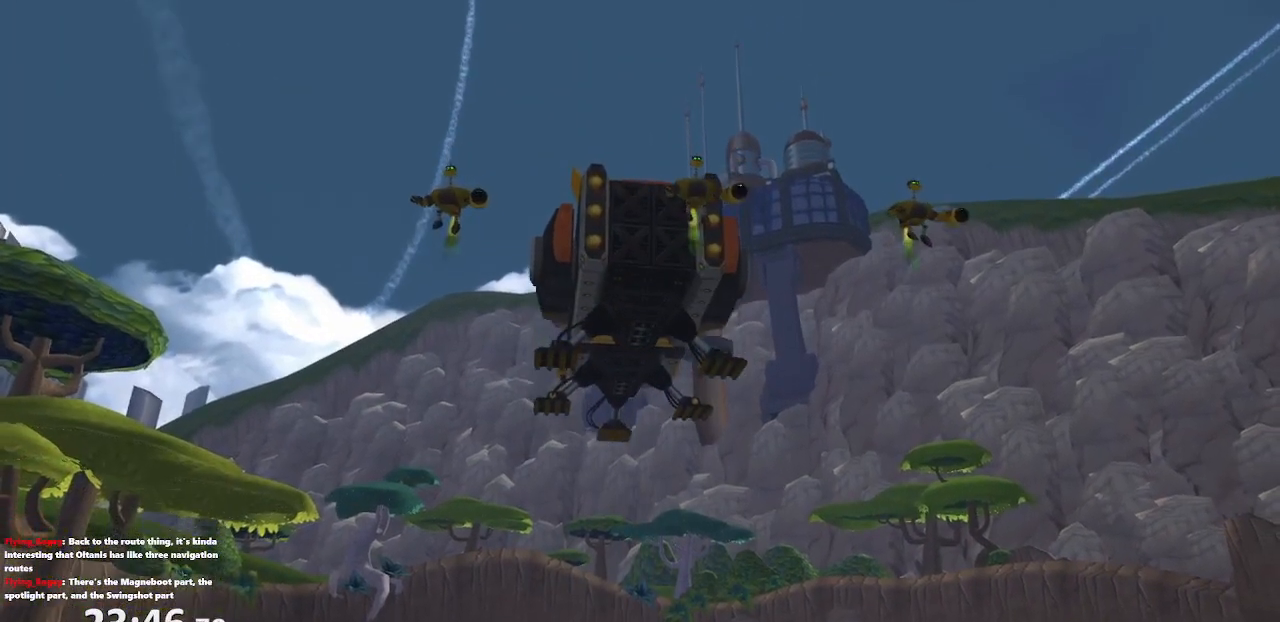
{"buttons": [], "left_stick": "center", "right_stick": "center", "events": []}
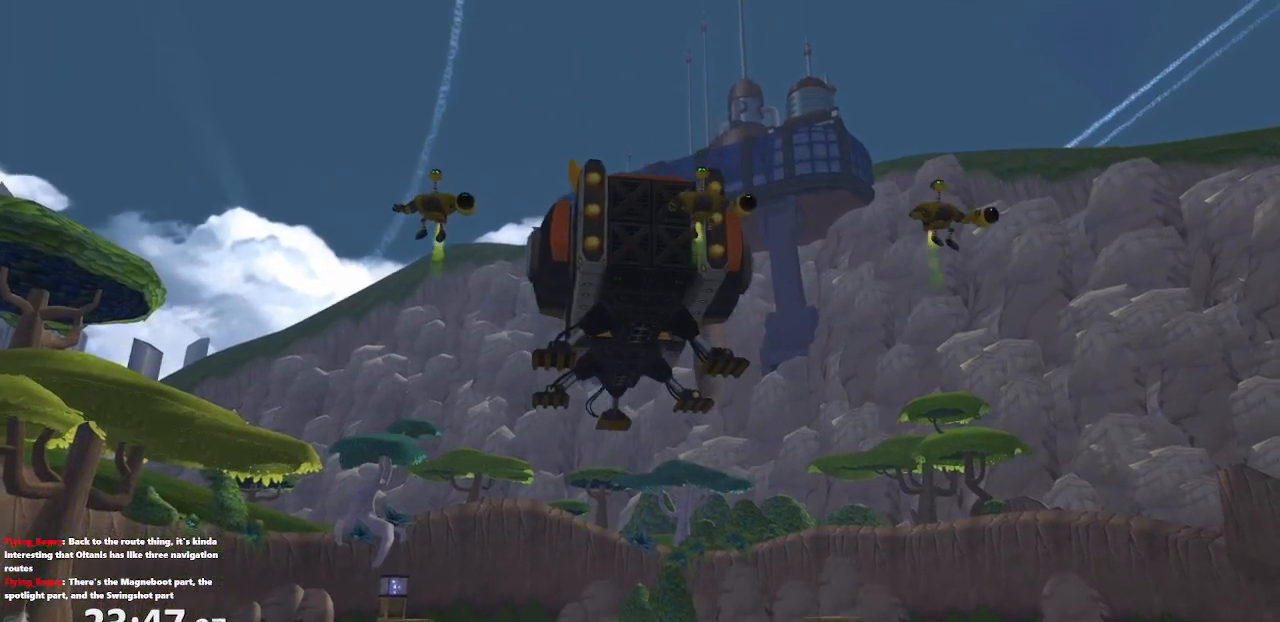
{"buttons": [], "left_stick": "center", "right_stick": "center", "events": []}
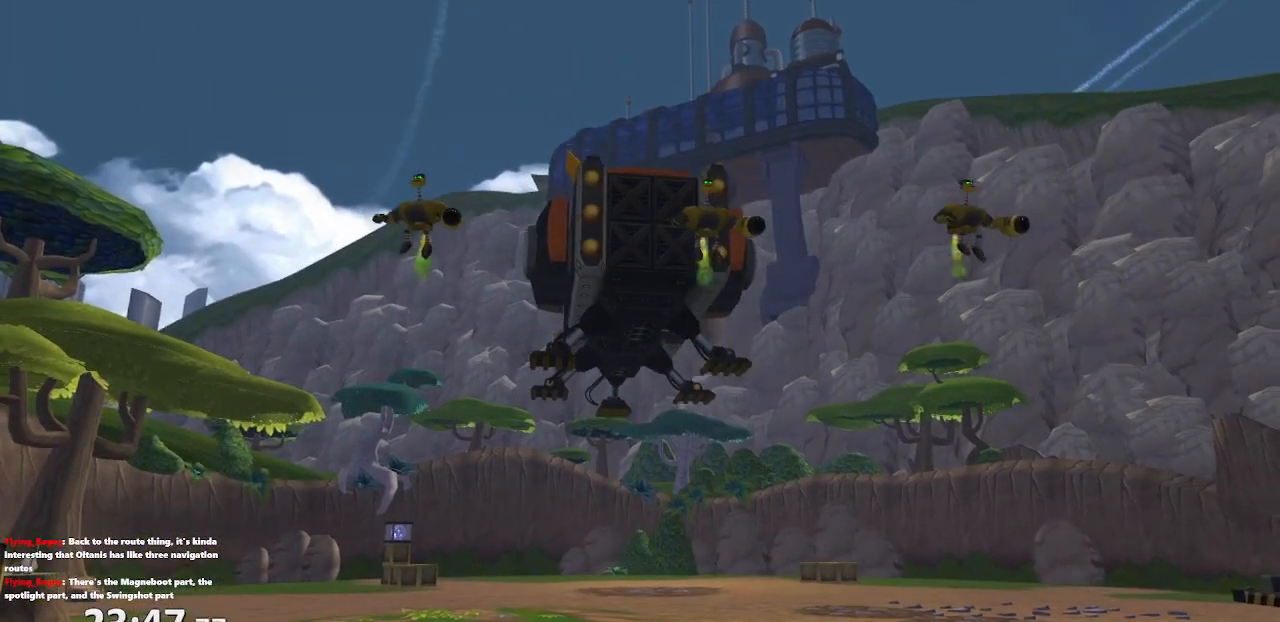
{"buttons": [], "left_stick": "center", "right_stick": "center", "events": [[67, "left_stick", "up"], [167, "left_stick", "center"]]}
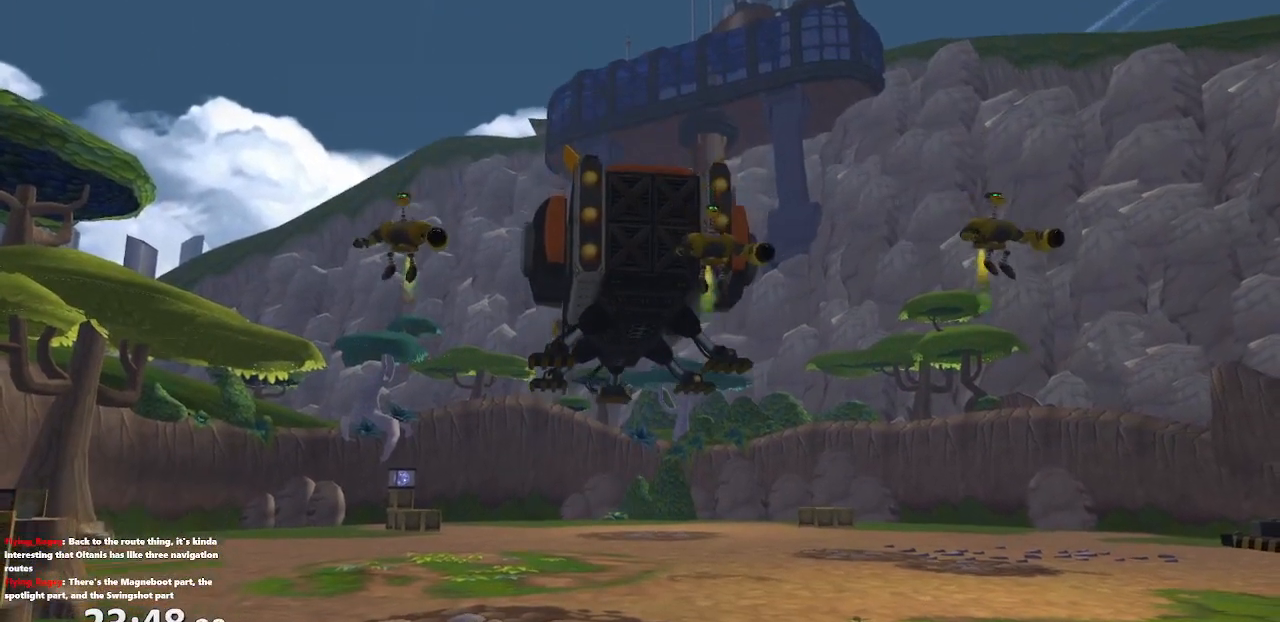
{"buttons": [], "left_stick": "center", "right_stick": "center", "events": []}
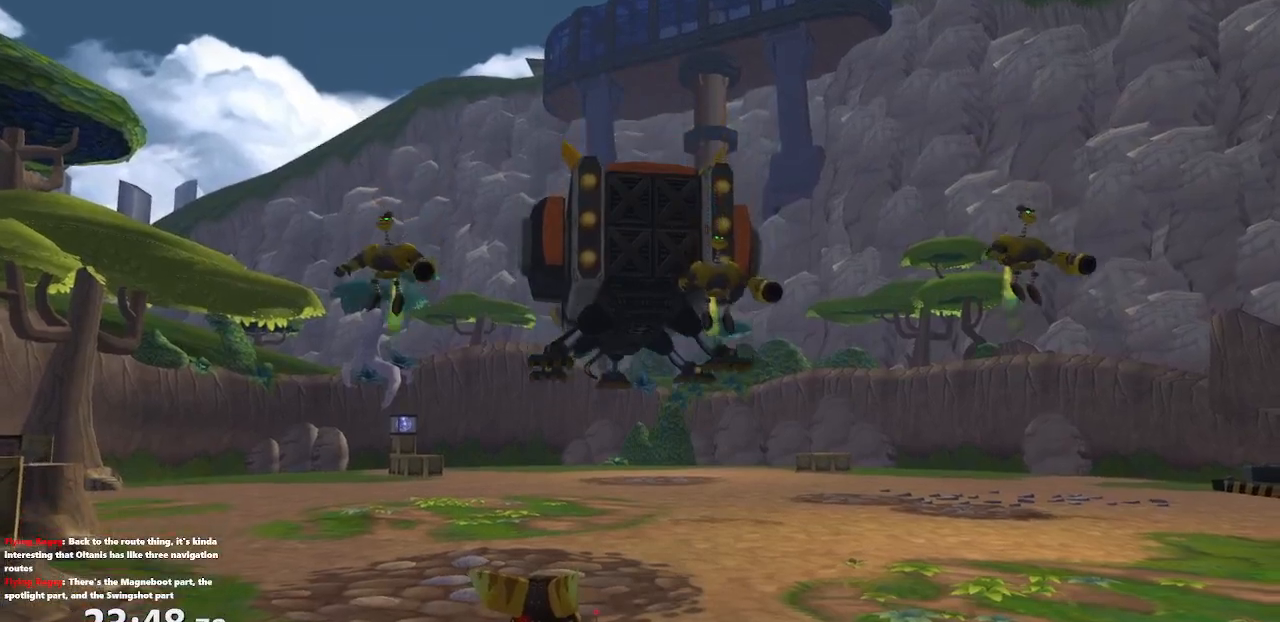
{"buttons": [], "left_stick": "up-left", "right_stick": "center", "events": [[333, "left_stick", "up"], [383, "left_stick", "up-left"]]}
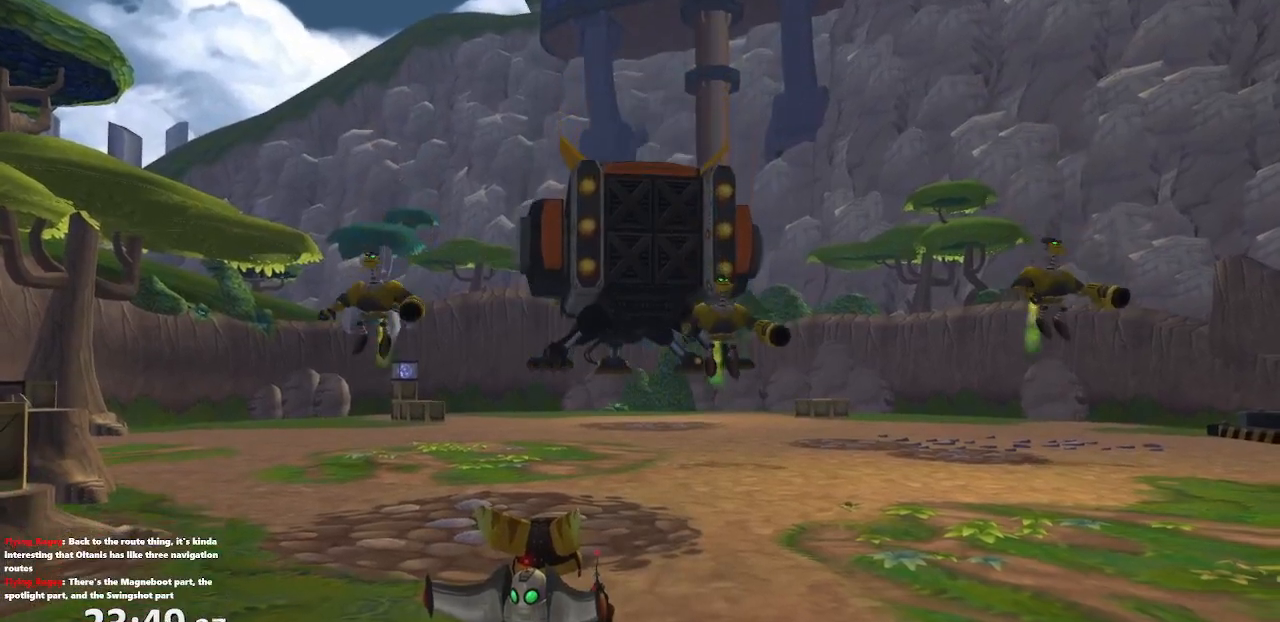
{"buttons": [], "left_stick": "up-left", "right_stick": "center", "events": []}
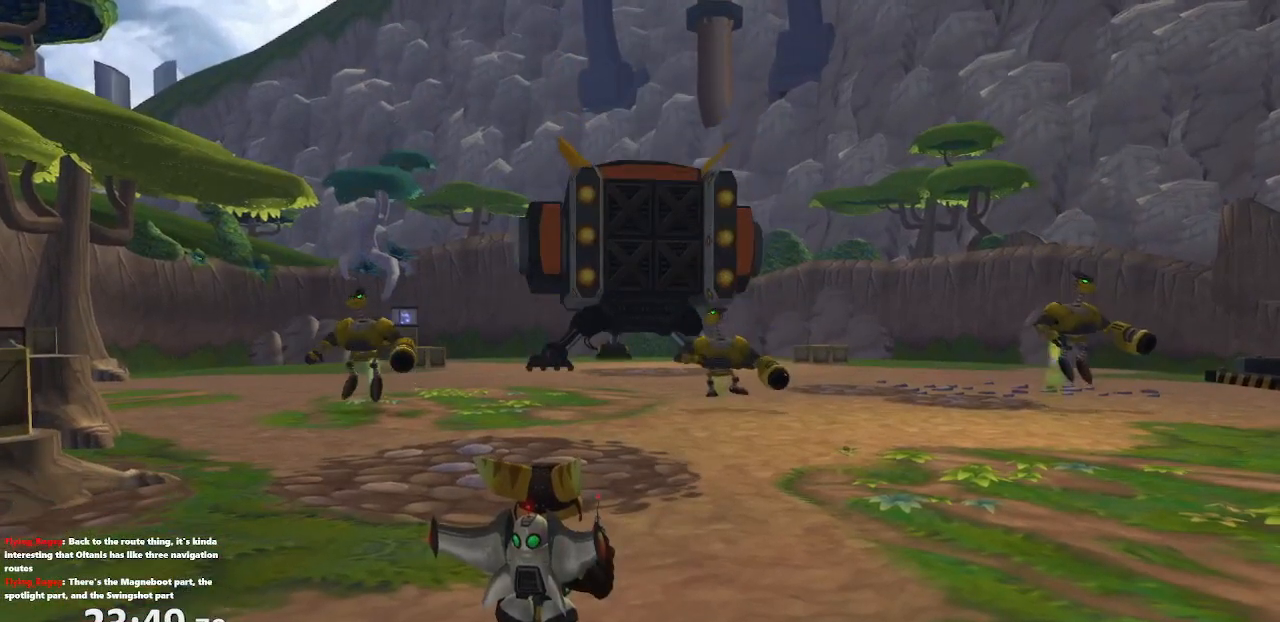
{"buttons": [], "left_stick": "center", "right_stick": "center", "events": [[317, "left_stick", "center"]]}
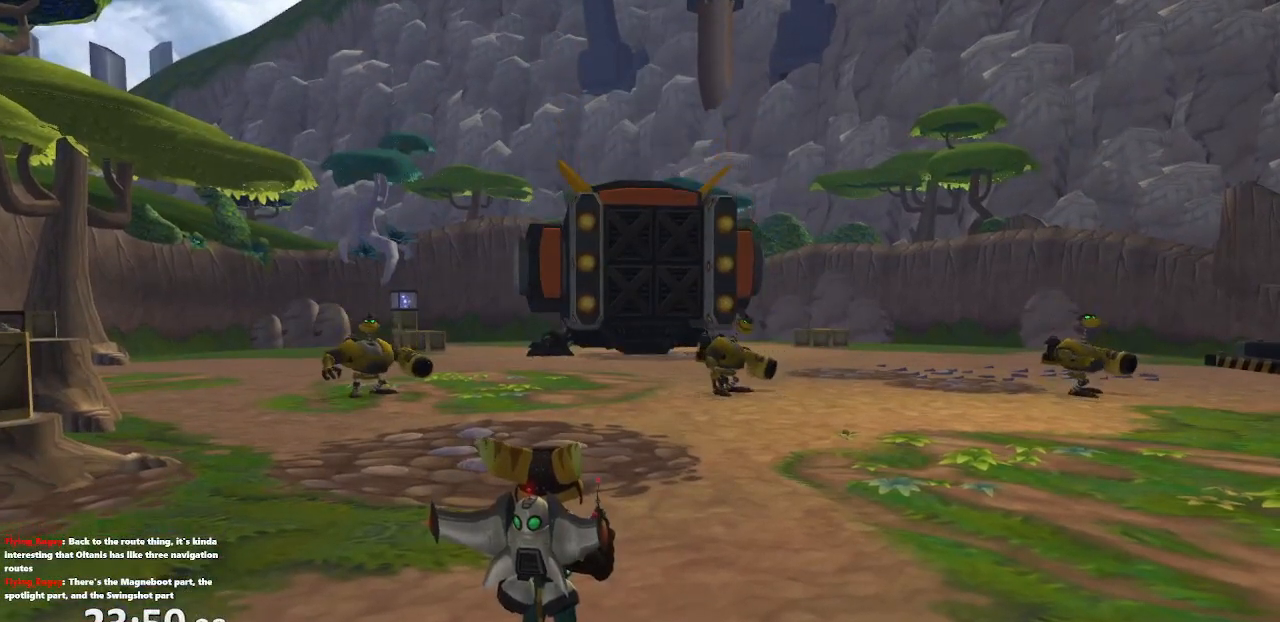
{"buttons": [], "left_stick": "center", "right_stick": "center", "events": []}
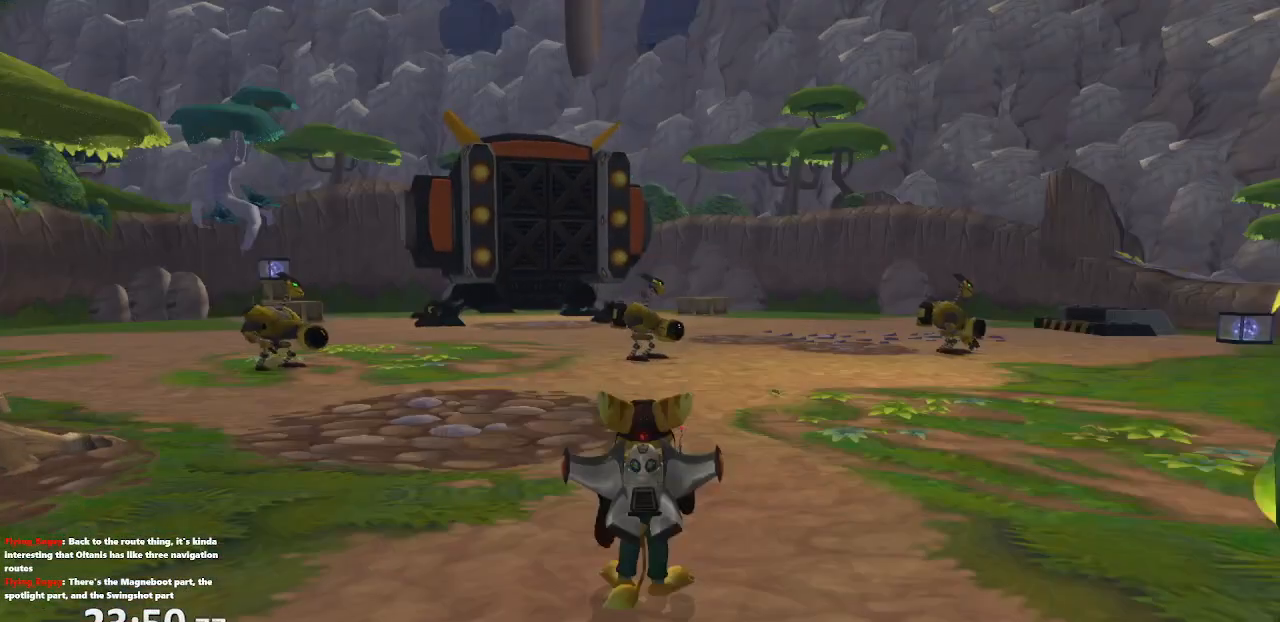
{"buttons": [], "left_stick": "up-left", "right_stick": "center", "events": [[200, "TRIANGLE", "down"], [250, "TRIANGLE", "up"], [300, "TRIANGLE", "down"], [383, "TRIANGLE", "up"], [500, "left_stick", "up-left"]]}
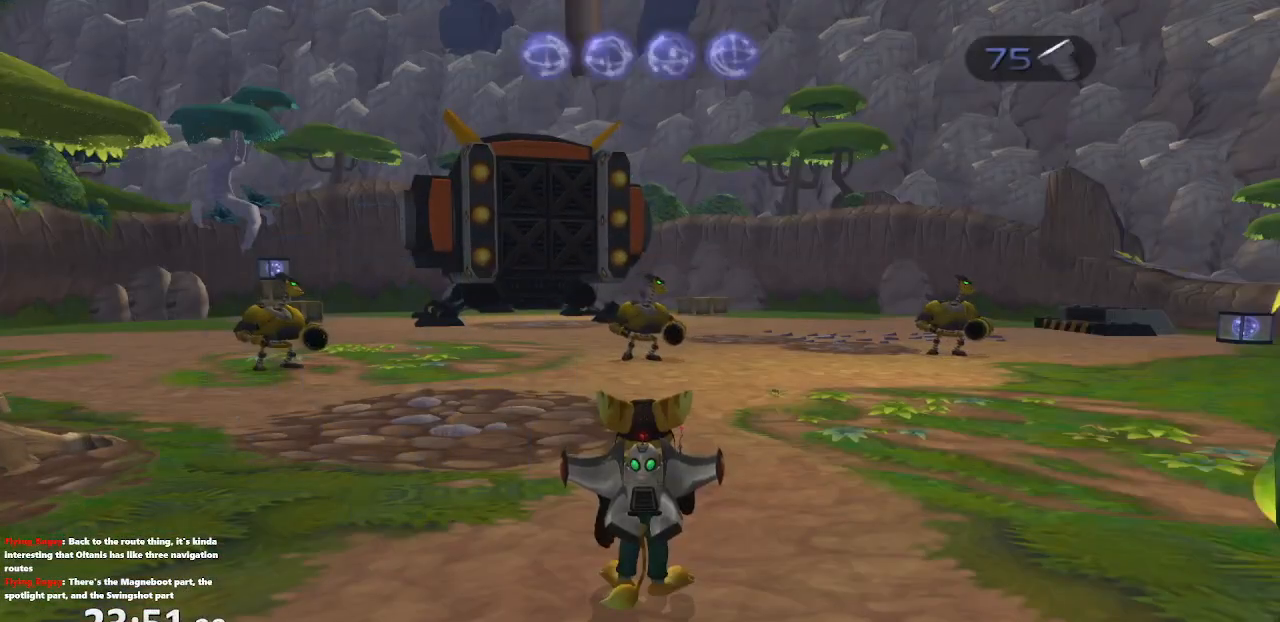
{"buttons": ["TRIANGLE"], "left_stick": "center", "right_stick": "center", "events": [[33, "right_stick", "right"], [217, "right_stick", "center"], [333, "left_stick", "center"], [400, "TRIANGLE", "down"], [450, "TRIANGLE", "up"], [500, "TRIANGLE", "down"]]}
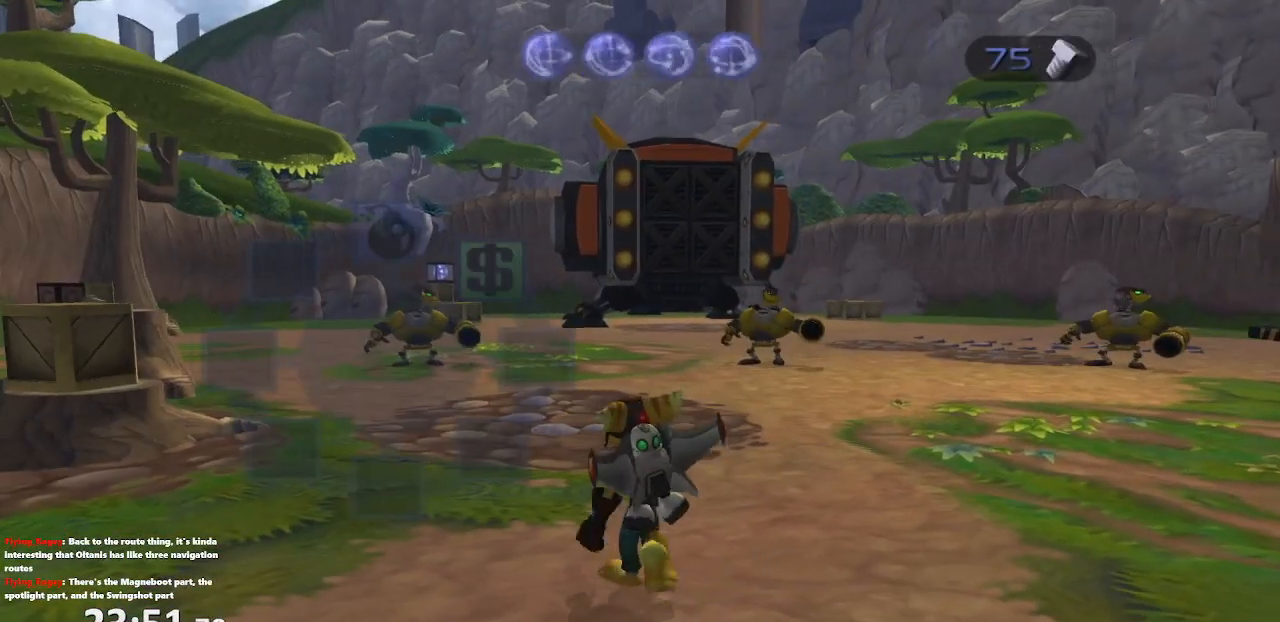
{"buttons": ["TRIANGLE"], "left_stick": "up-left", "right_stick": "center", "events": [[67, "TRIANGLE", "up"], [333, "TRIANGLE", "down"], [433, "left_stick", "up-left"]]}
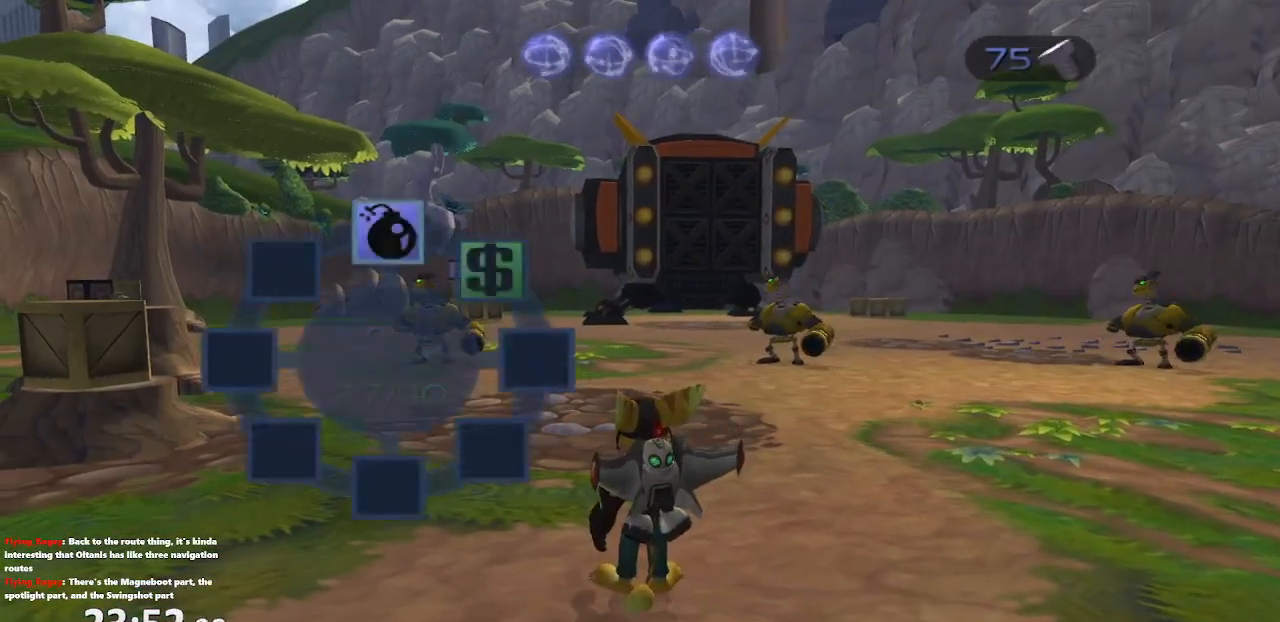
{"buttons": ["CROSS"], "left_stick": "up-left", "right_stick": "center", "events": [[17, "TRIANGLE", "up"], [433, "CROSS", "down"]]}
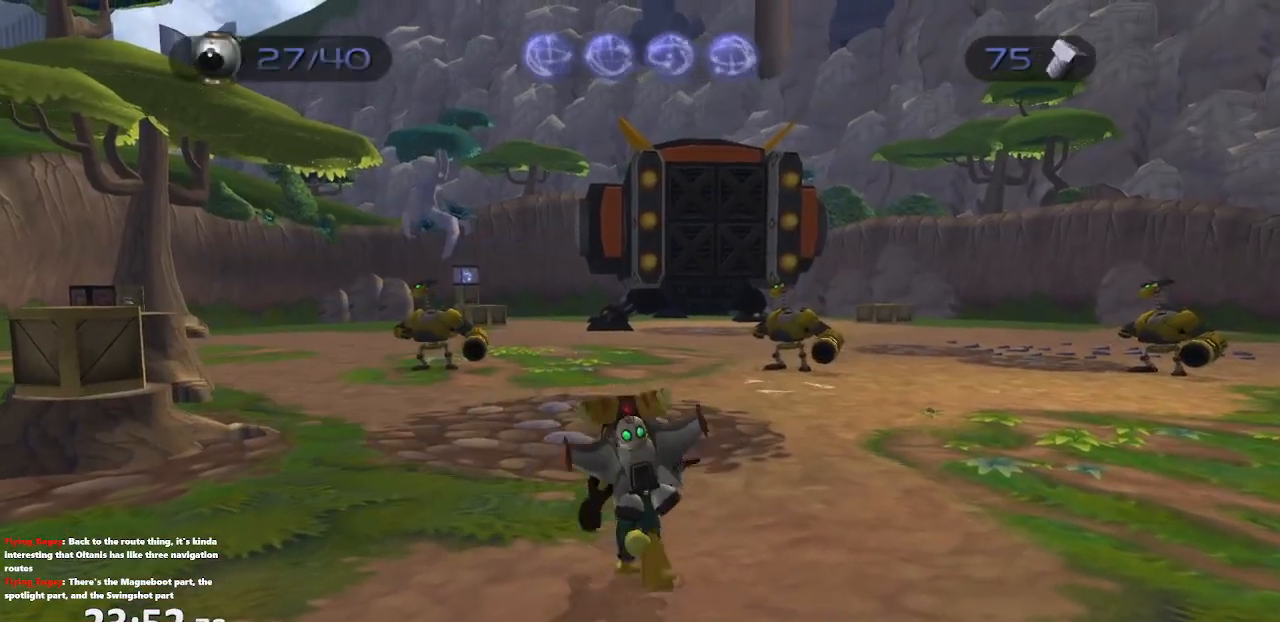
{"buttons": [], "left_stick": "up-left", "right_stick": "center", "events": [[217, "CIRCLE", "down"], [350, "CROSS", "up"], [367, "CIRCLE", "up"]]}
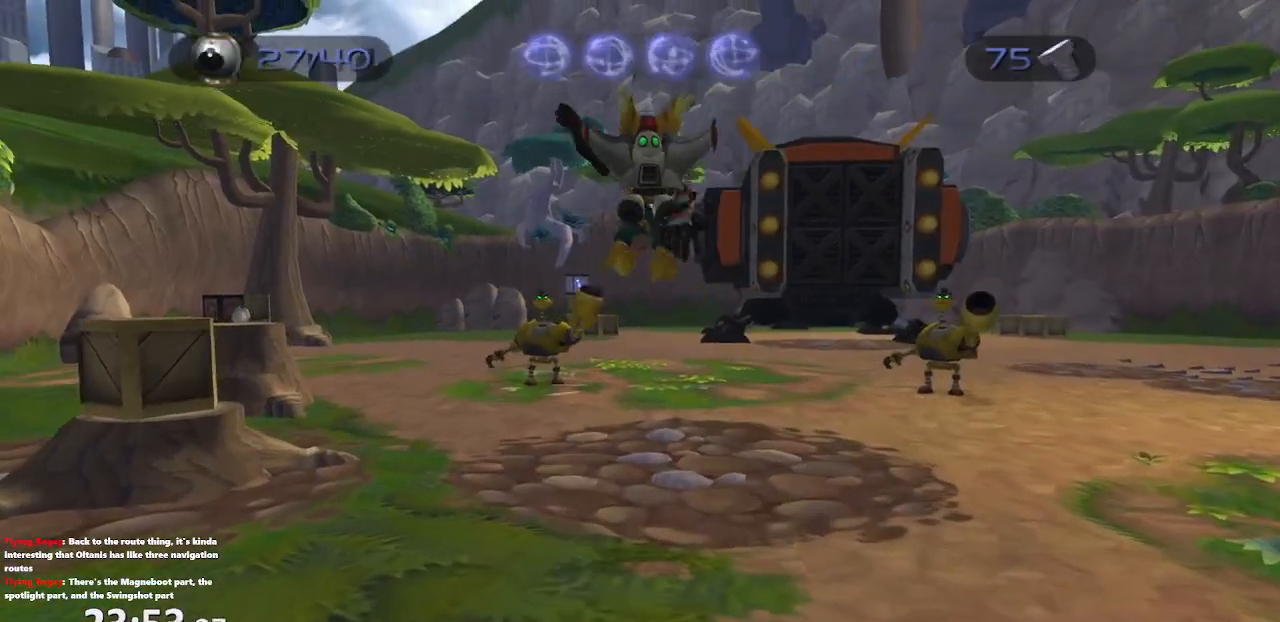
{"buttons": ["CIRCLE"], "left_stick": "up", "right_stick": "center", "events": [[33, "right_stick", "left"], [67, "left_stick", "up"], [267, "left_stick", "up-right"], [317, "CROSS", "down"], [417, "left_stick", "up"], [417, "right_stick", "center"], [450, "CIRCLE", "down"], [450, "CROSS", "up"]]}
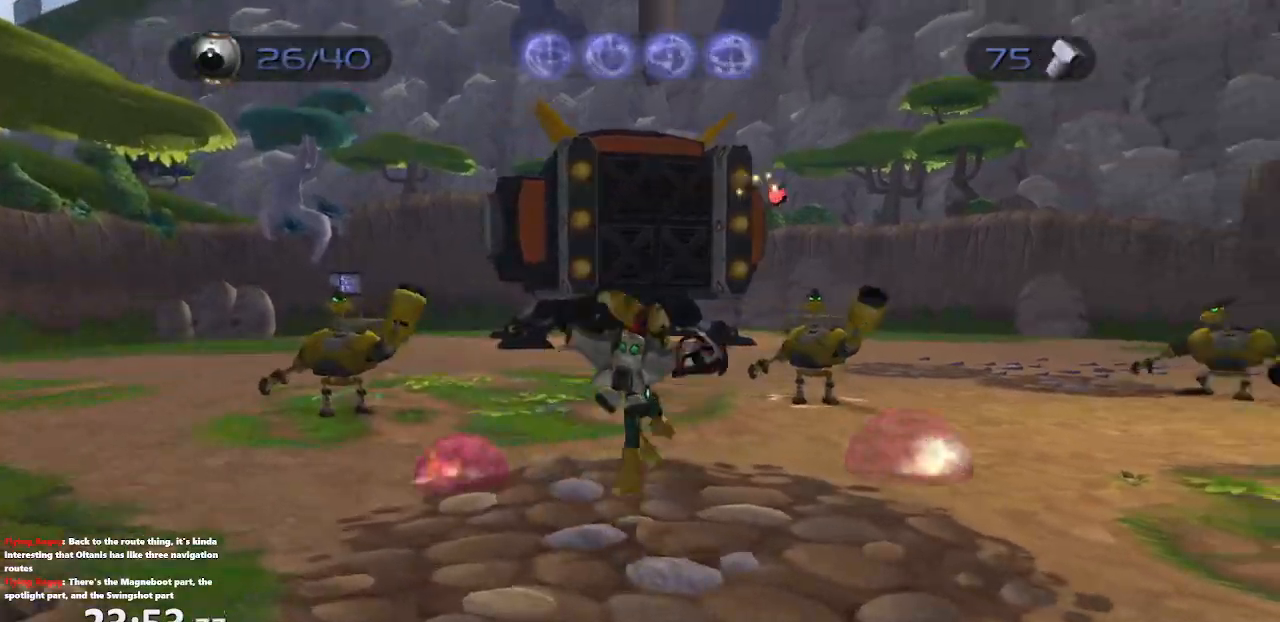
{"buttons": [], "left_stick": "center", "right_stick": "center", "events": [[83, "CIRCLE", "up"], [283, "left_stick", "left"], [467, "left_stick", "center"]]}
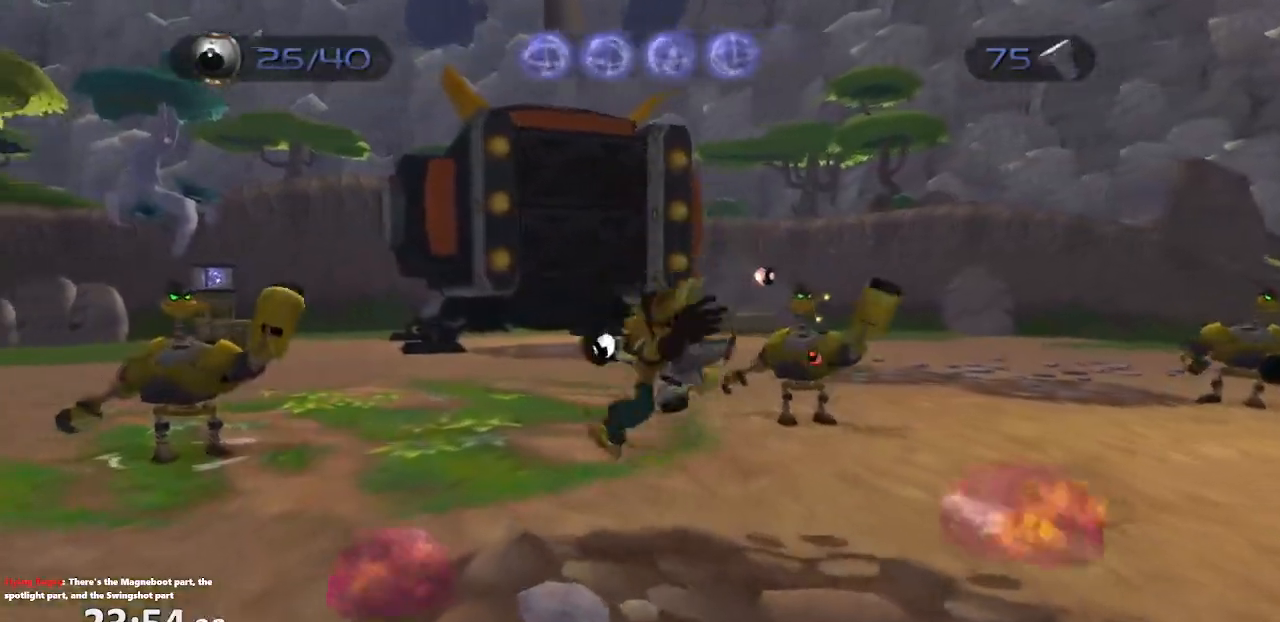
{"buttons": [], "left_stick": "up", "right_stick": "left", "events": [[83, "CROSS", "down"], [117, "left_stick", "up-left"], [150, "CIRCLE", "down"], [167, "CROSS", "up"], [283, "CIRCLE", "up"], [383, "right_stick", "left"], [400, "left_stick", "up"]]}
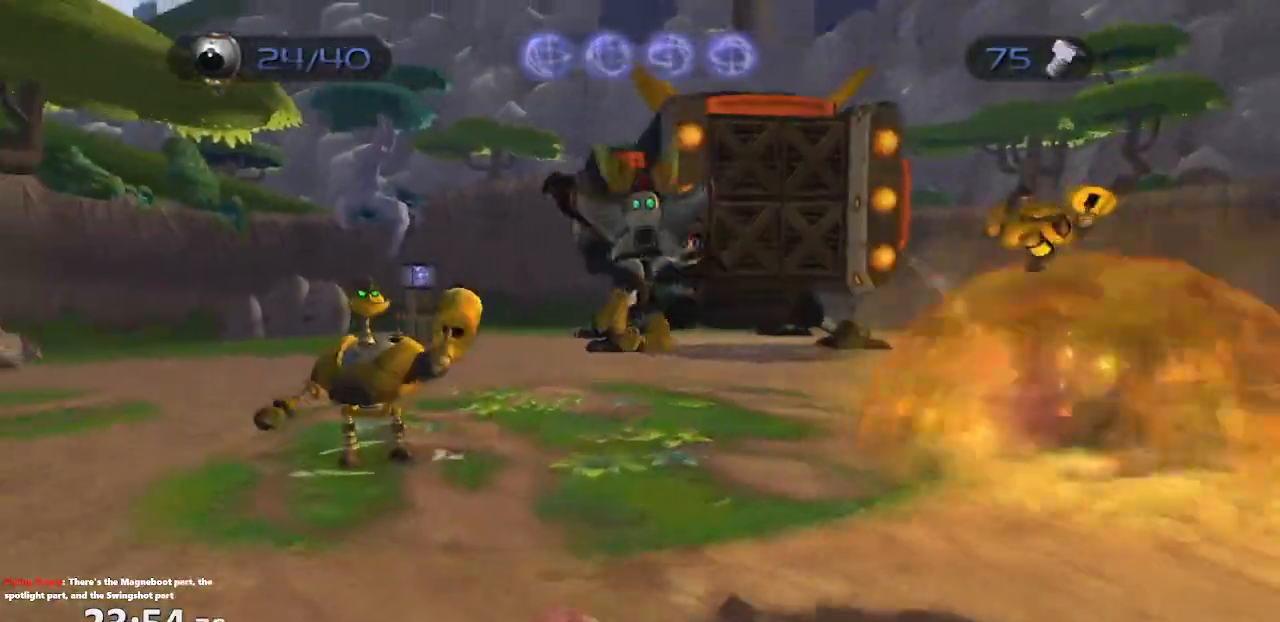
{"buttons": ["CROSS"], "left_stick": "up-right", "right_stick": "left", "events": [[17, "left_stick", "up-right"], [400, "CROSS", "down"]]}
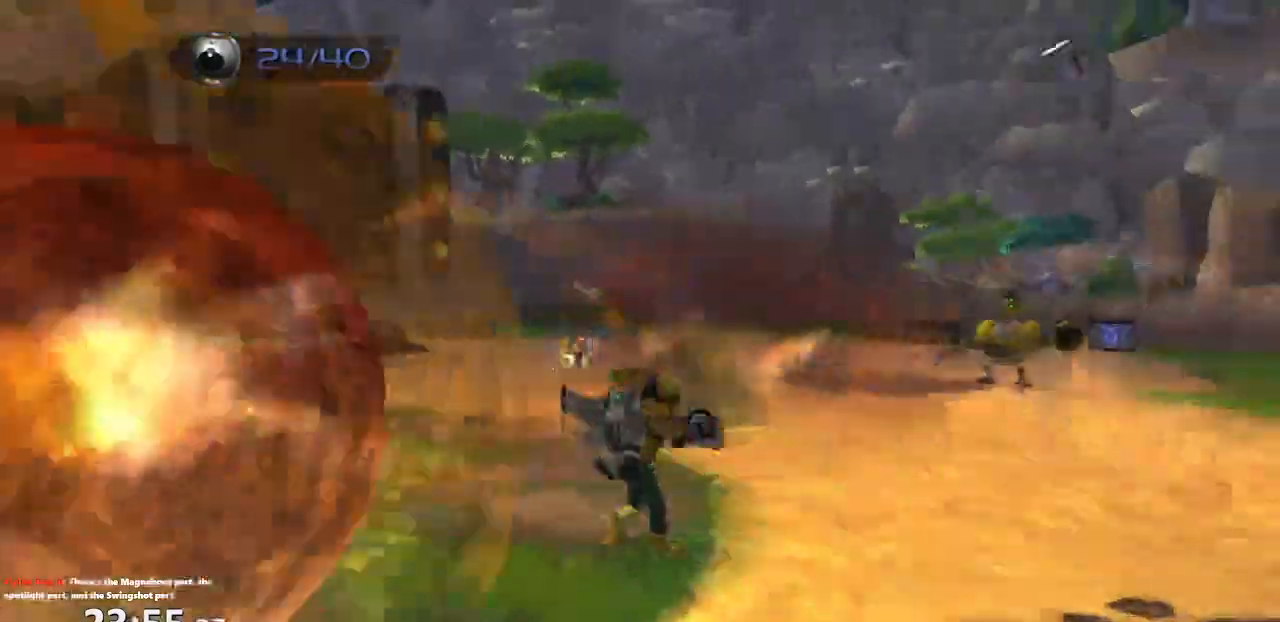
{"buttons": [], "left_stick": "up", "right_stick": "center", "events": [[17, "right_stick", "center"], [50, "CIRCLE", "down"], [67, "CROSS", "up"], [167, "CIRCLE", "up"], [183, "left_stick", "up"], [317, "right_stick", "left"], [400, "right_stick", "center"]]}
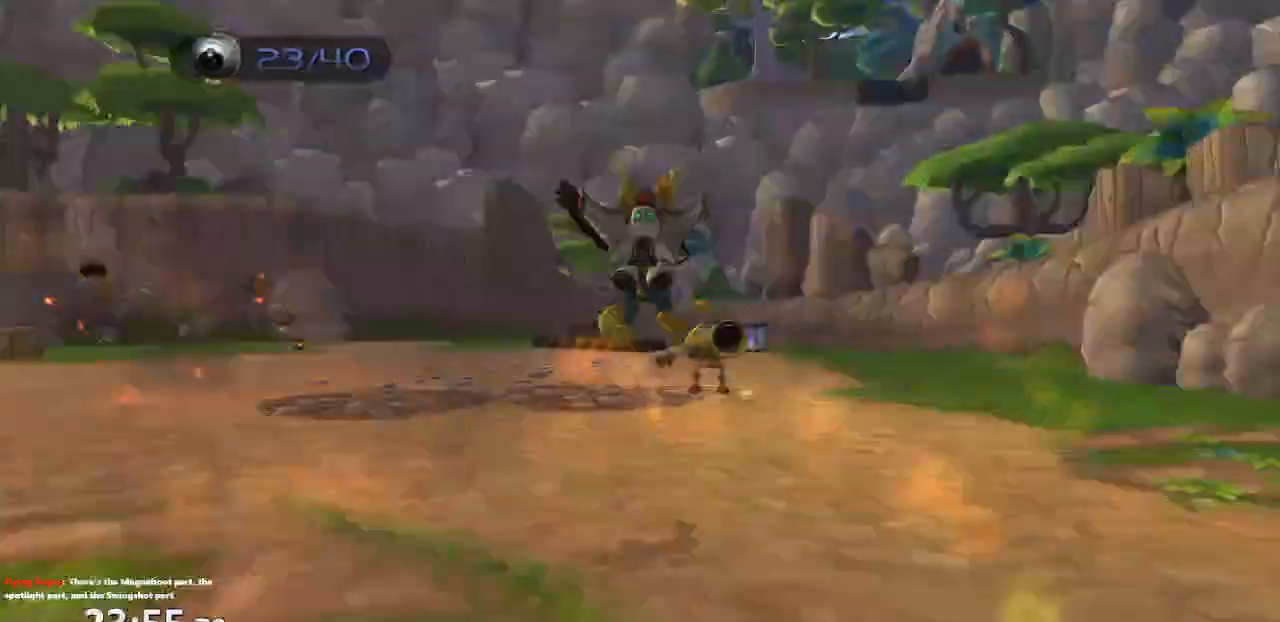
{"buttons": [], "left_stick": "up", "right_stick": "center", "events": [[200, "CROSS", "down"], [233, "R1", "down"], [433, "R1", "up"], [450, "CROSS", "up"]]}
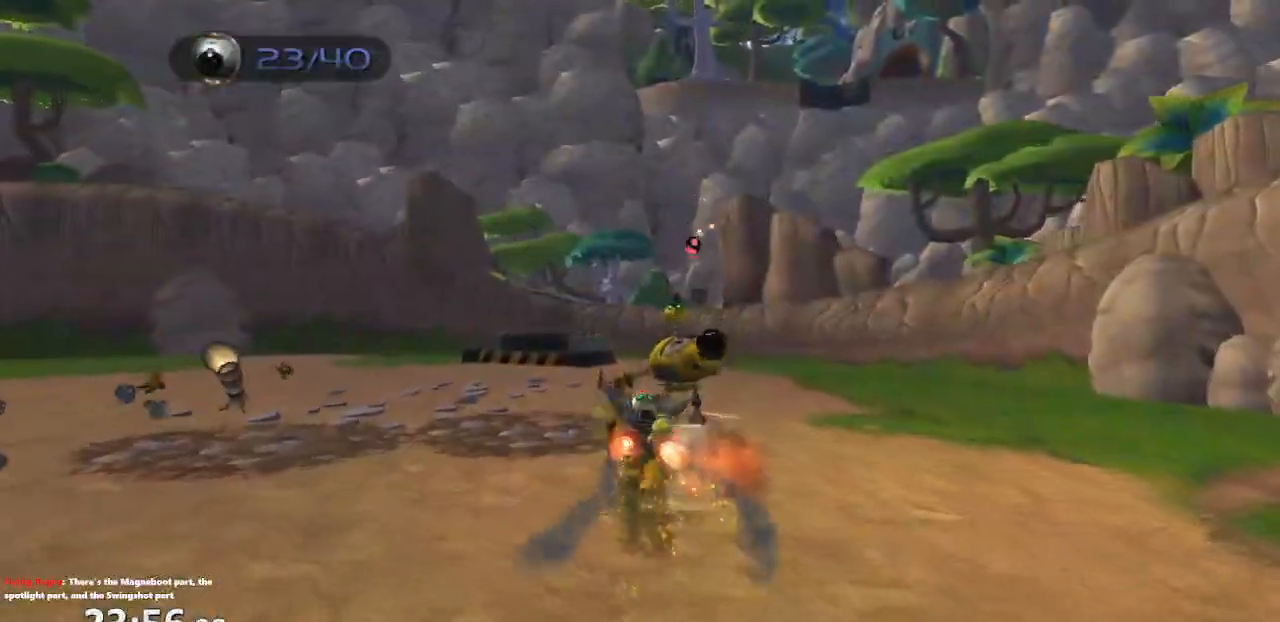
{"buttons": [], "left_stick": "up", "right_stick": "center", "events": []}
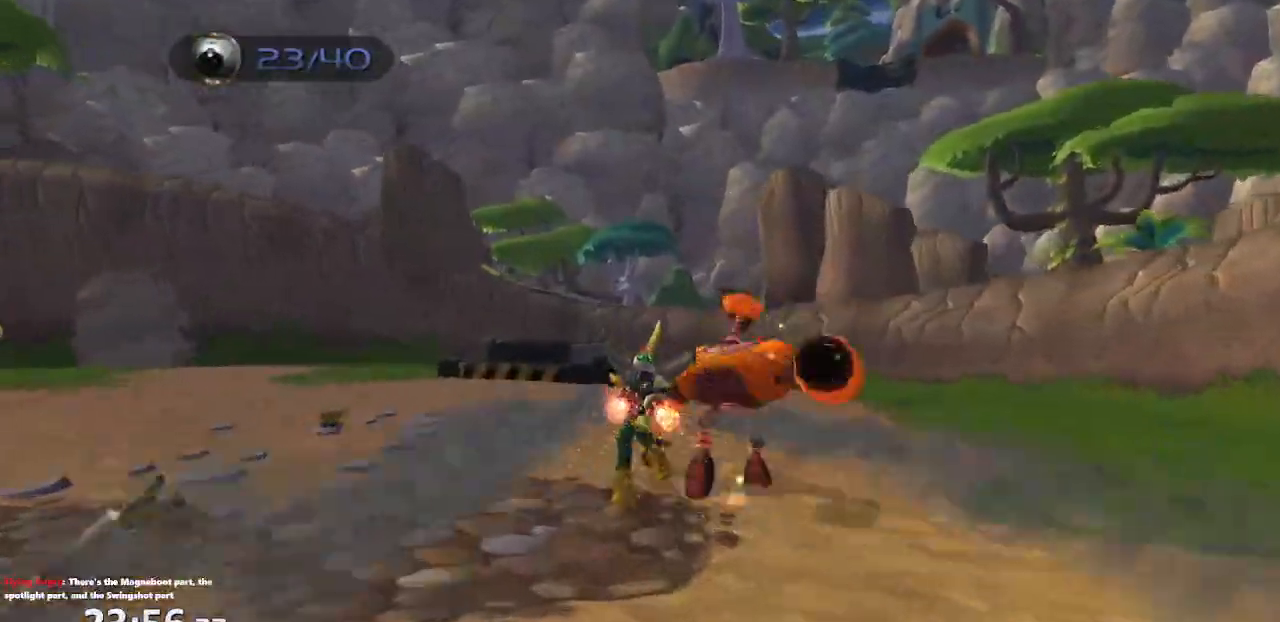
{"buttons": [], "left_stick": "up", "right_stick": "center", "events": [[67, "CROSS", "down"], [83, "R1", "down"], [133, "left_stick", "right"], [283, "left_stick", "up"], [383, "CROSS", "up"], [383, "R1", "up"]]}
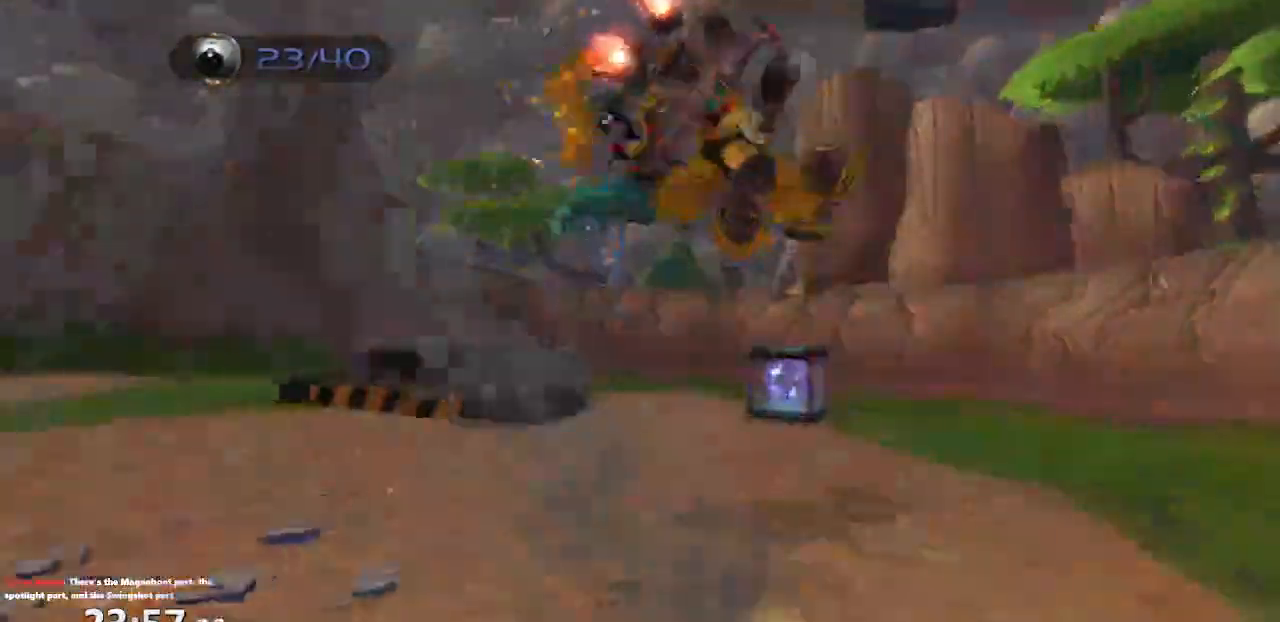
{"buttons": ["CROSS", "R1"], "left_stick": "up", "right_stick": "center", "events": [[483, "CROSS", "down"], [500, "R1", "down"]]}
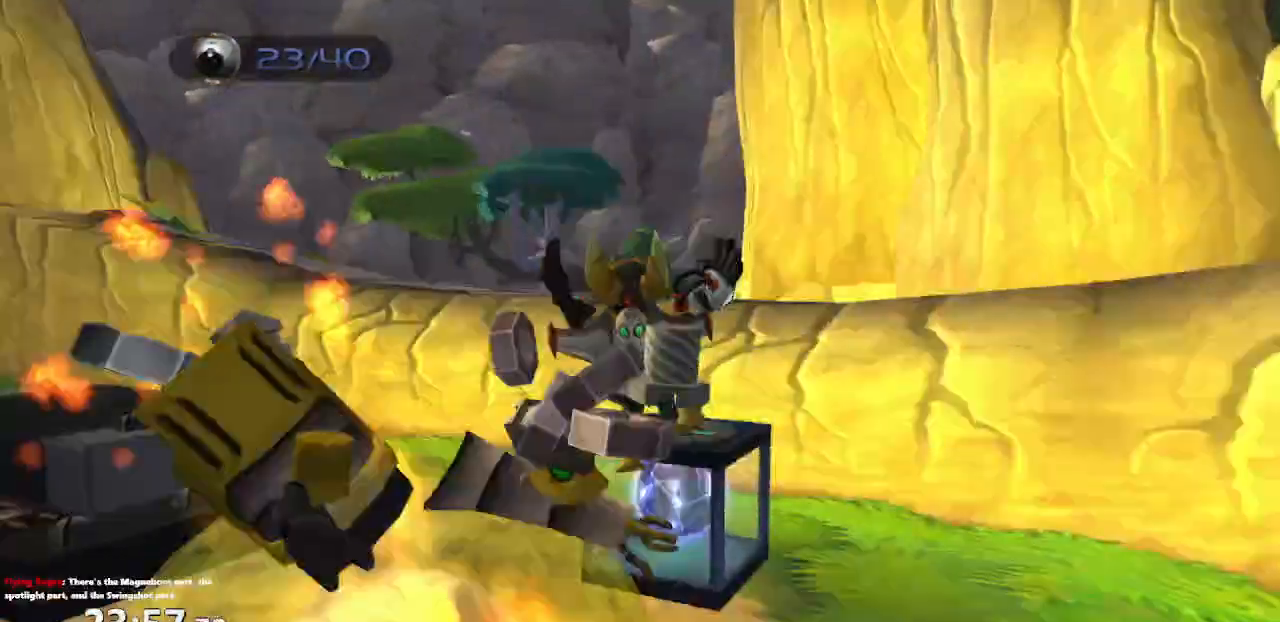
{"buttons": [], "left_stick": "center", "right_stick": "center", "events": [[17, "left_stick", "up-right"], [133, "left_stick", "up"], [233, "R1", "up"], [250, "CROSS", "up"], [450, "left_stick", "center"]]}
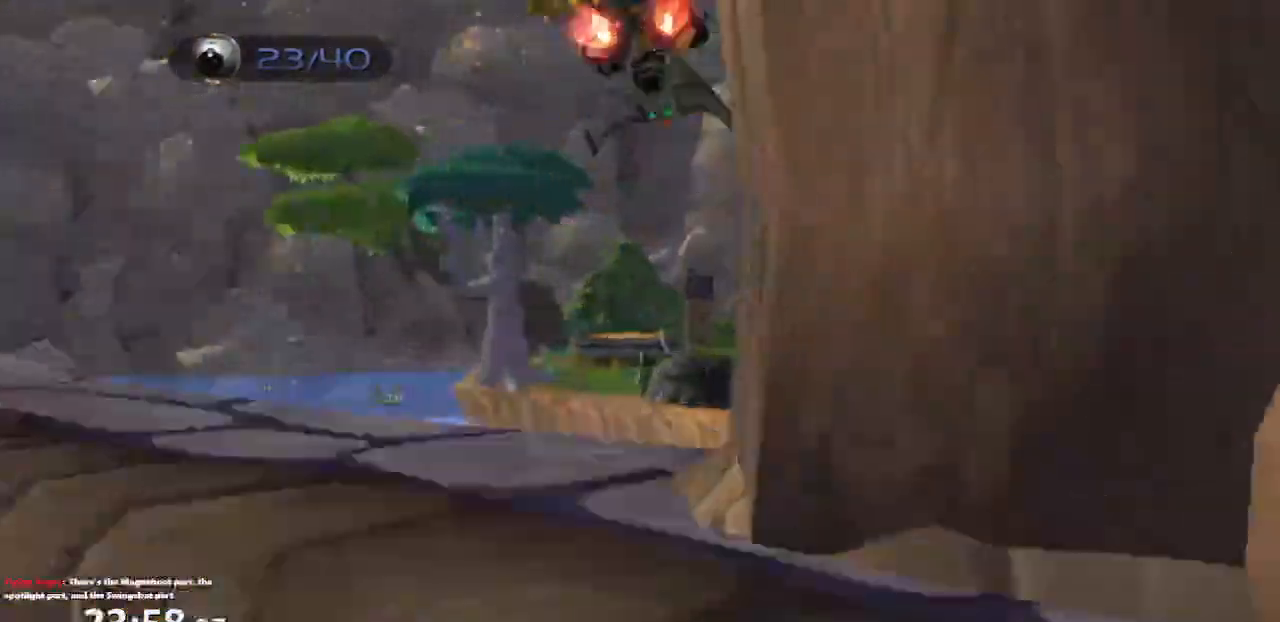
{"buttons": ["START"], "left_stick": "center", "right_stick": "up-left"}